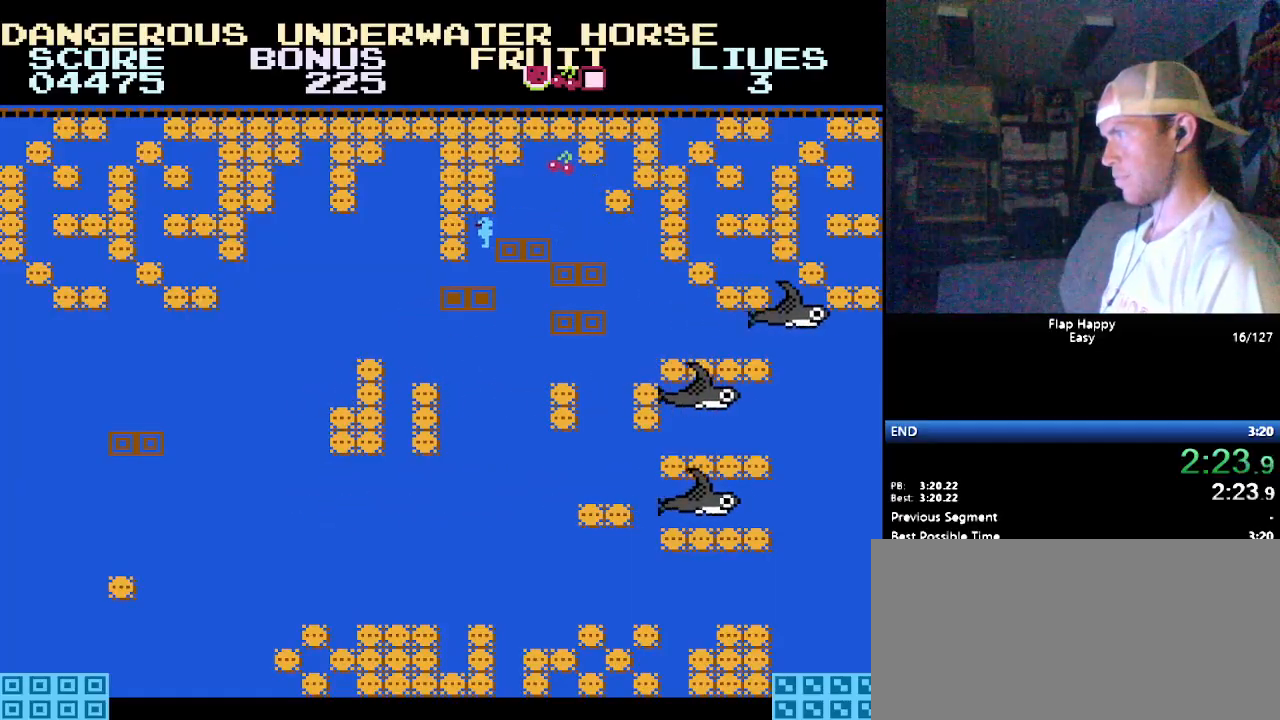
Gameplay with a controller (Nintendo layout); each line is a JSON object with the inputs held at the frame after it. "events" lists button and stick changes between this image and that frame as [ms after this image, input, new state], when the widget could be followed in between. Not read: L3 R3.
{"buttons": [], "events": [[103, "DPAD_LEFT", "down"], [121, "DPAD_LEFT", "up"], [293, "DPAD_RIGHT", "down"], [466, "DPAD_RIGHT", "up"]]}
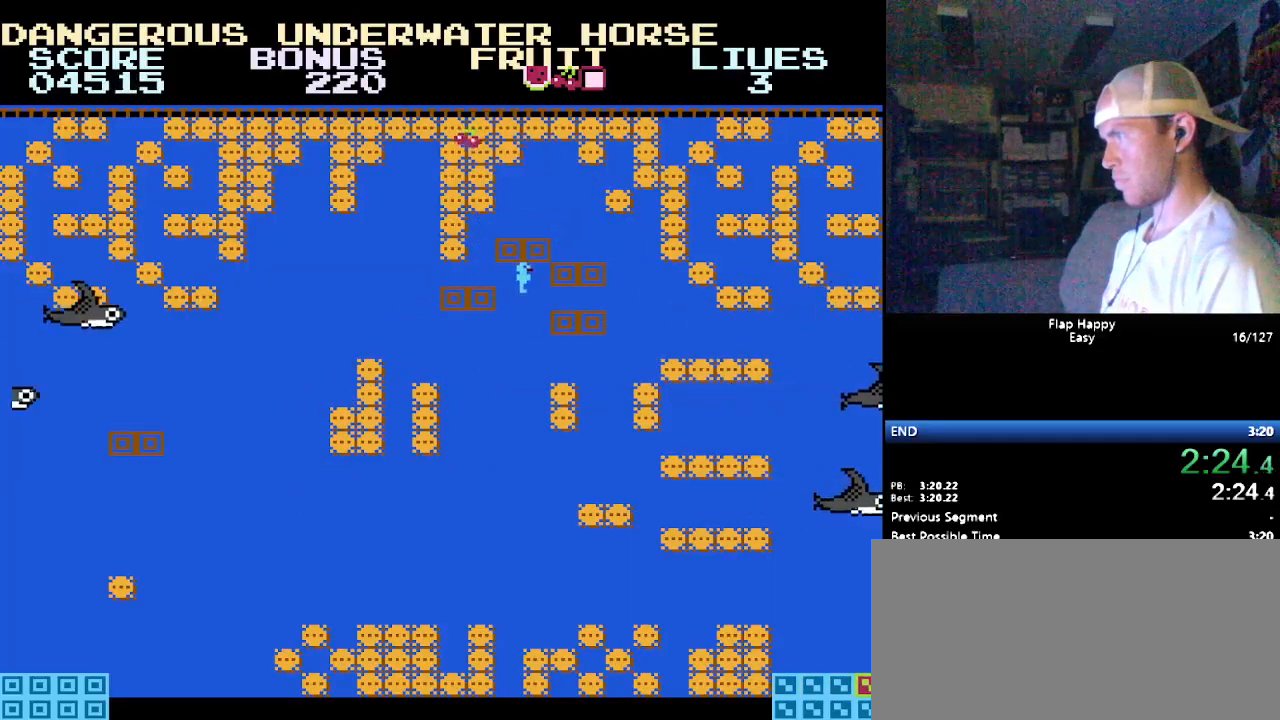
{"buttons": [], "events": [[241, "DPAD_LEFT", "down"], [362, "DPAD_LEFT", "up"]]}
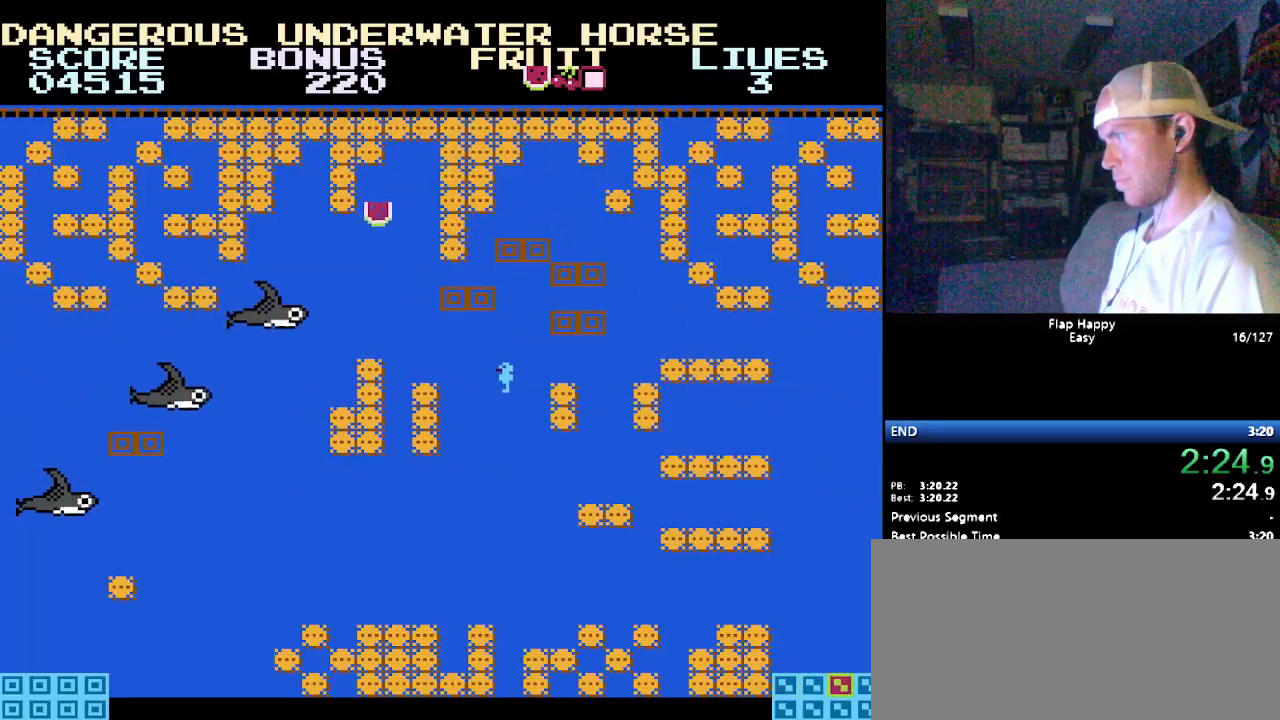
{"buttons": ["B"], "events": [[207, "DPAD_RIGHT", "down"], [345, "DPAD_RIGHT", "up"], [466, "B", "down"]]}
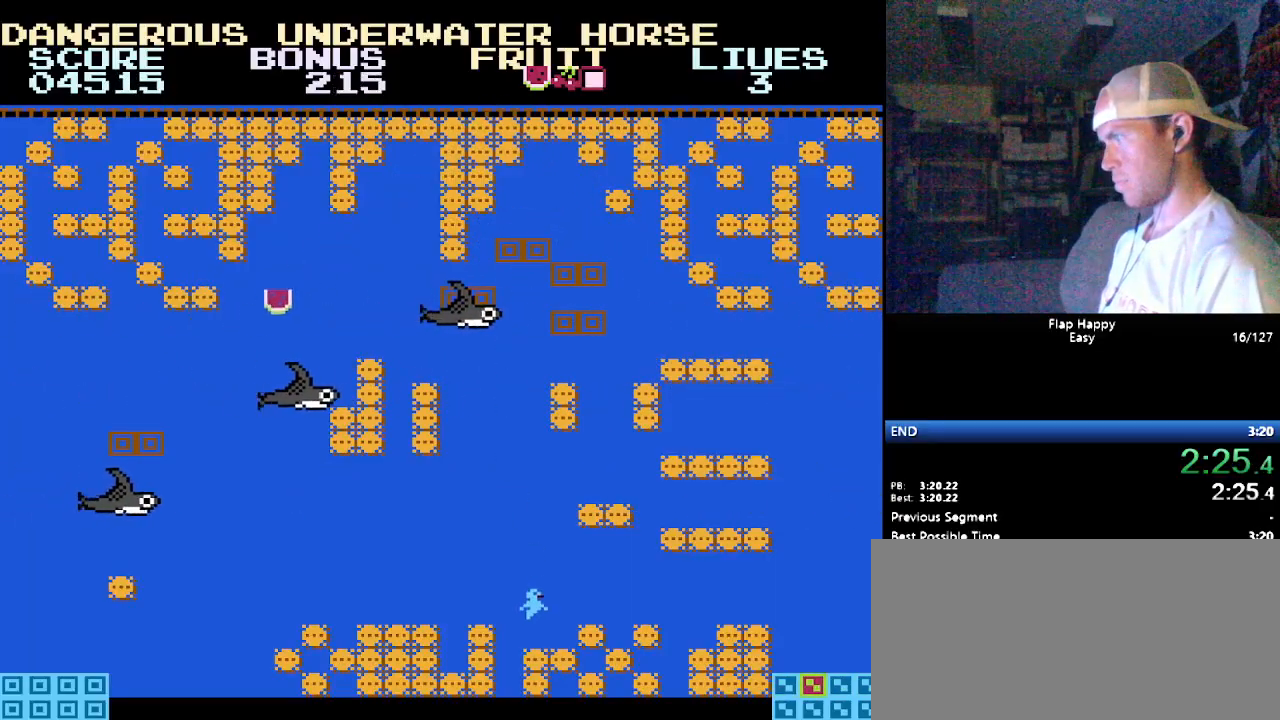
{"buttons": ["B", "DPAD_RIGHT"], "events": [[86, "B", "up"], [86, "DPAD_RIGHT", "down"], [500, "B", "down"]]}
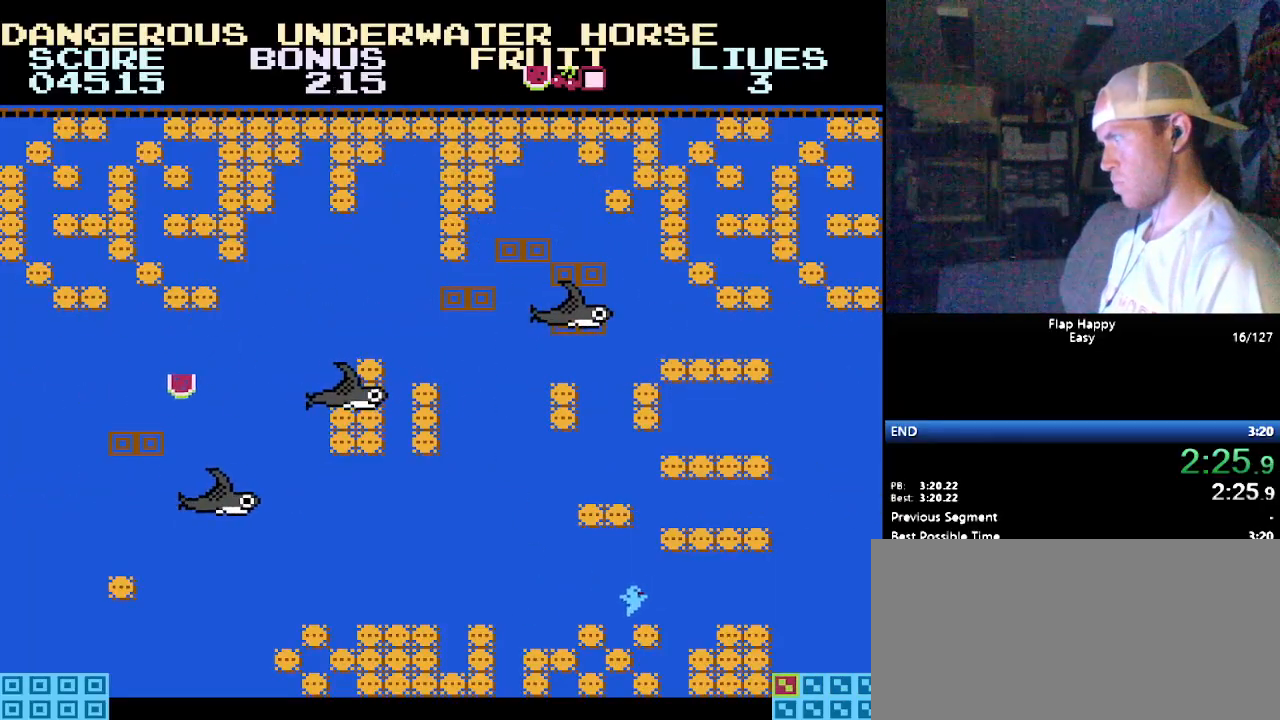
{"buttons": ["B", "DPAD_RIGHT"], "events": [[103, "B", "up"], [103, "DPAD_RIGHT", "up"], [293, "DPAD_RIGHT", "down"], [483, "B", "down"]]}
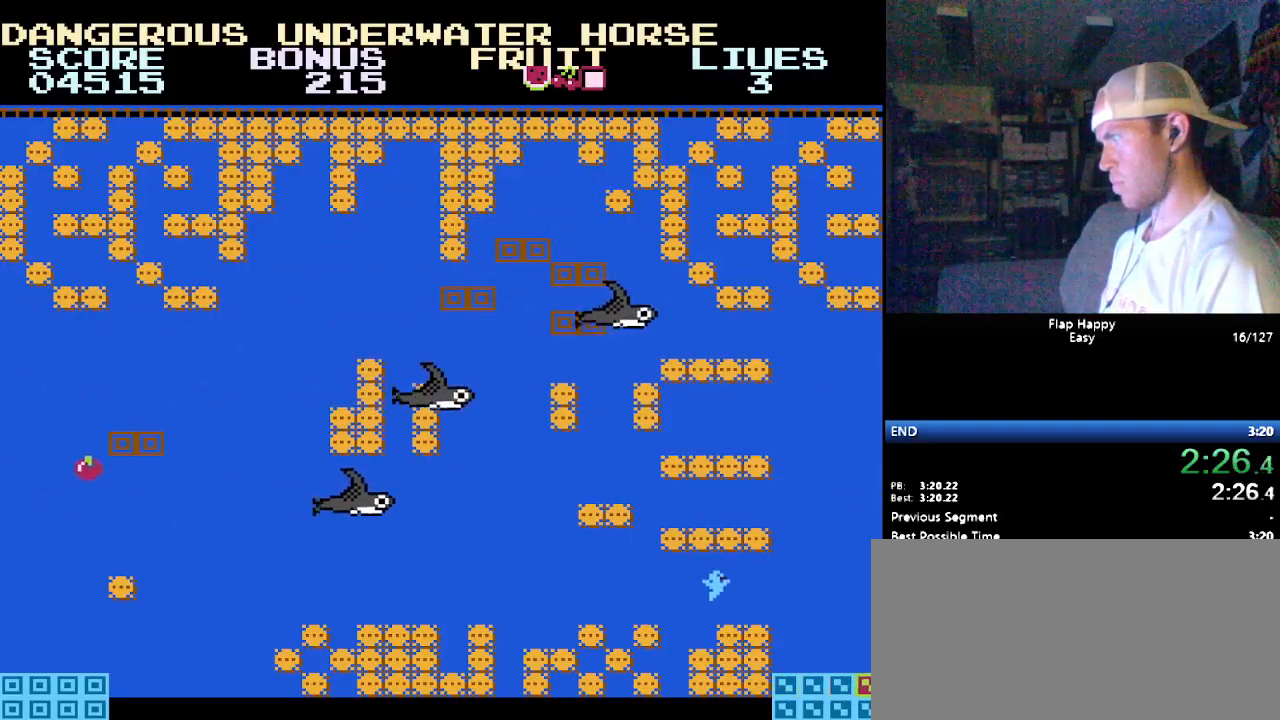
{"buttons": [], "events": [[86, "B", "up"], [345, "DPAD_RIGHT", "up"]]}
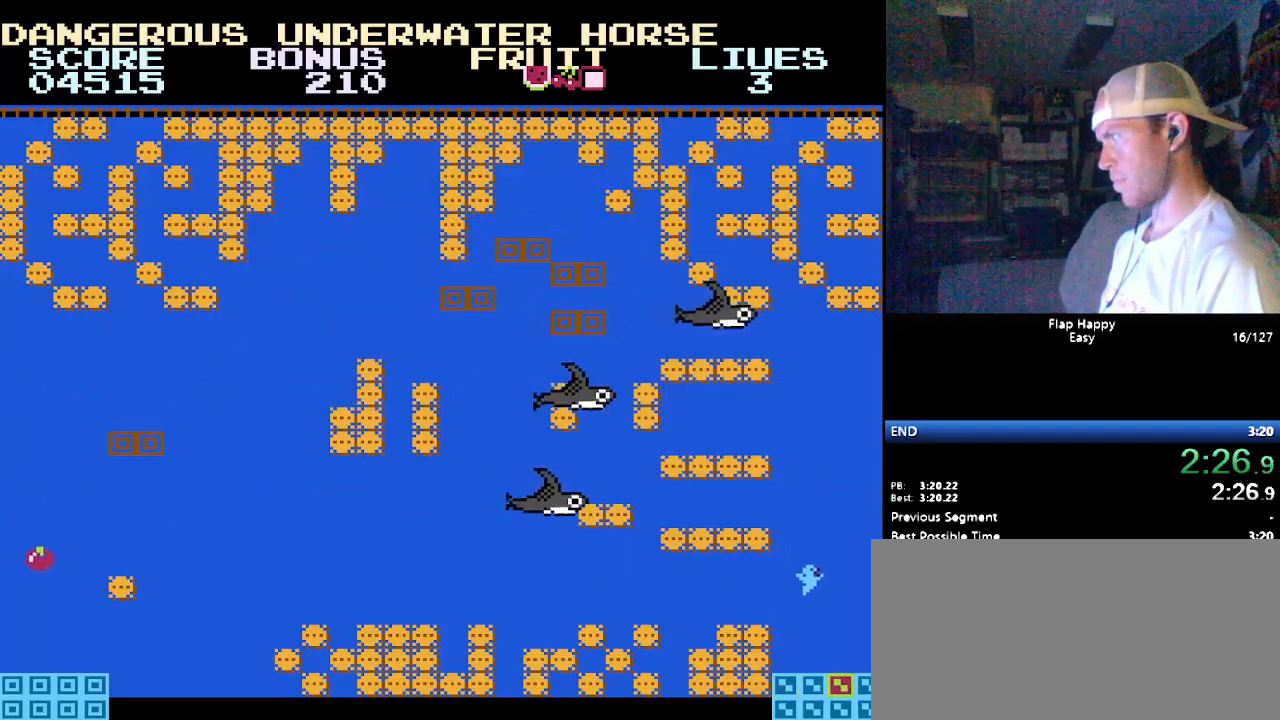
{"buttons": [], "events": []}
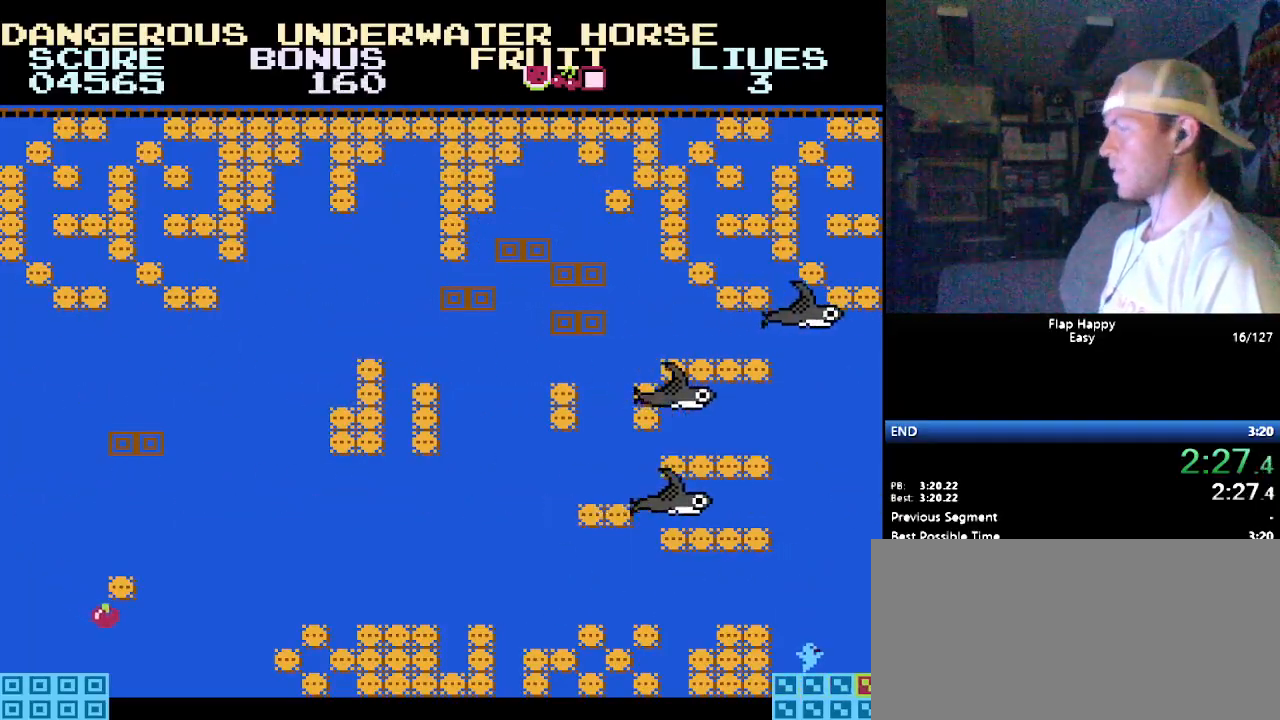
{"buttons": [], "events": []}
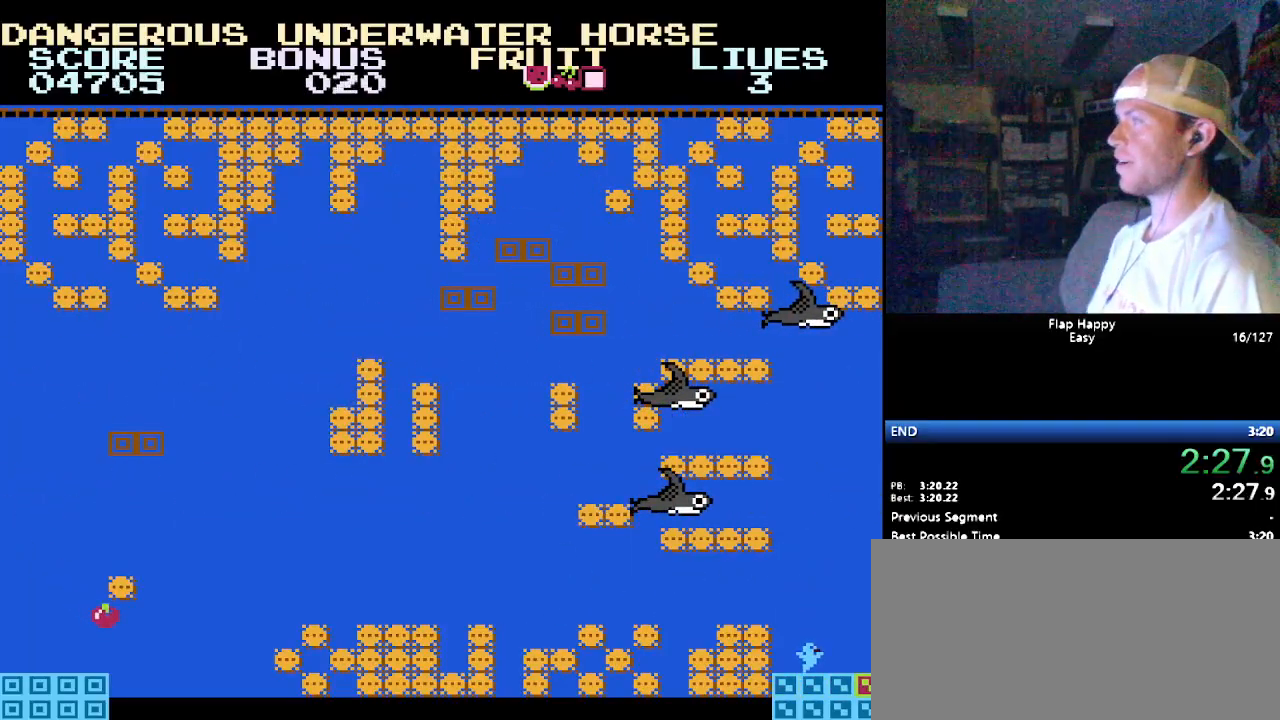
{"buttons": ["DPAD_RIGHT"], "events": [[362, "DPAD_RIGHT", "down"], [379, "B", "down"], [431, "B", "up"]]}
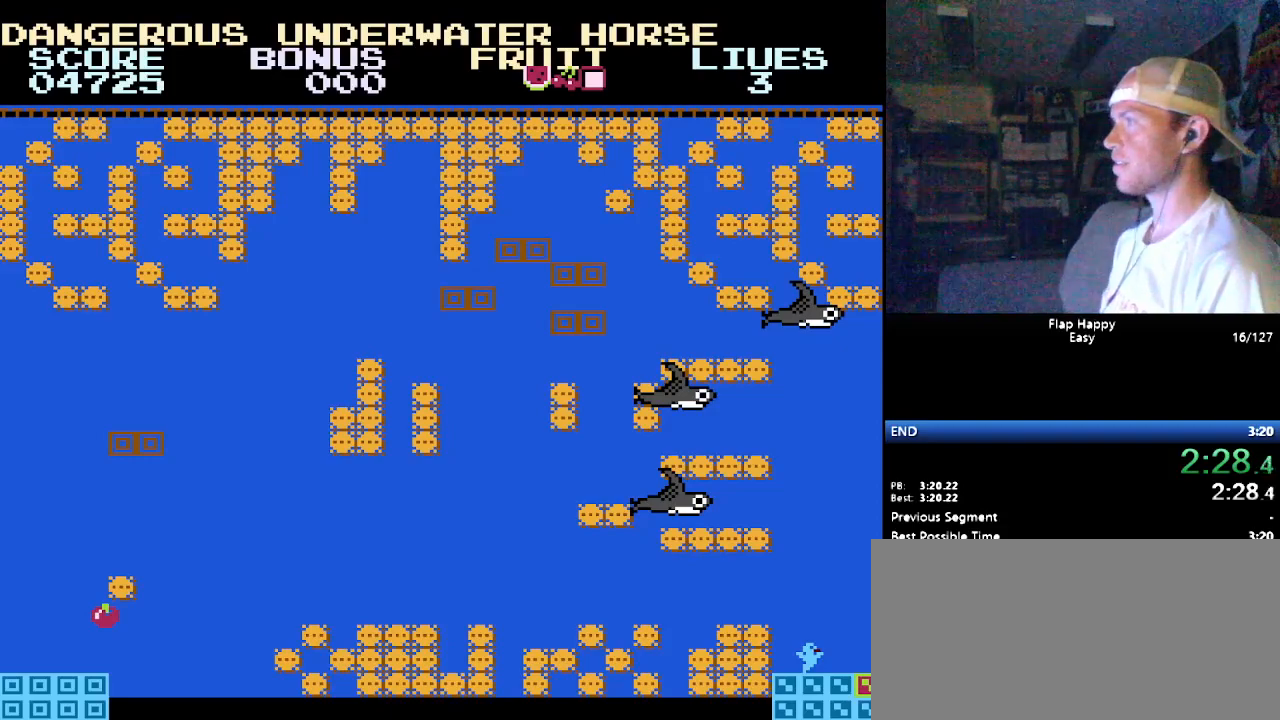
{"buttons": ["B", "DPAD_RIGHT"], "events": [[17, "B", "down"], [86, "B", "up"], [155, "B", "down"], [259, "B", "up"], [328, "B", "down"], [414, "B", "up"], [466, "B", "down"]]}
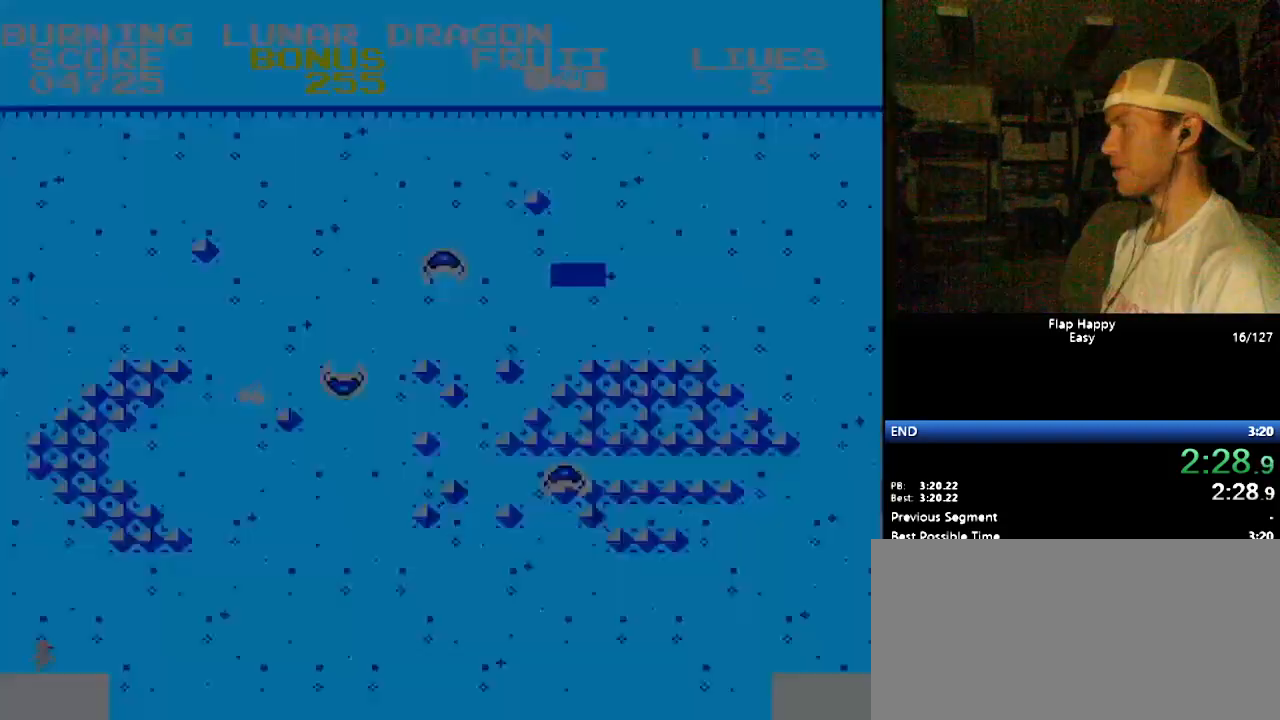
{"buttons": ["B", "DPAD_RIGHT"], "events": [[69, "B", "up"], [86, "B", "down"], [207, "B", "up"], [483, "B", "down"]]}
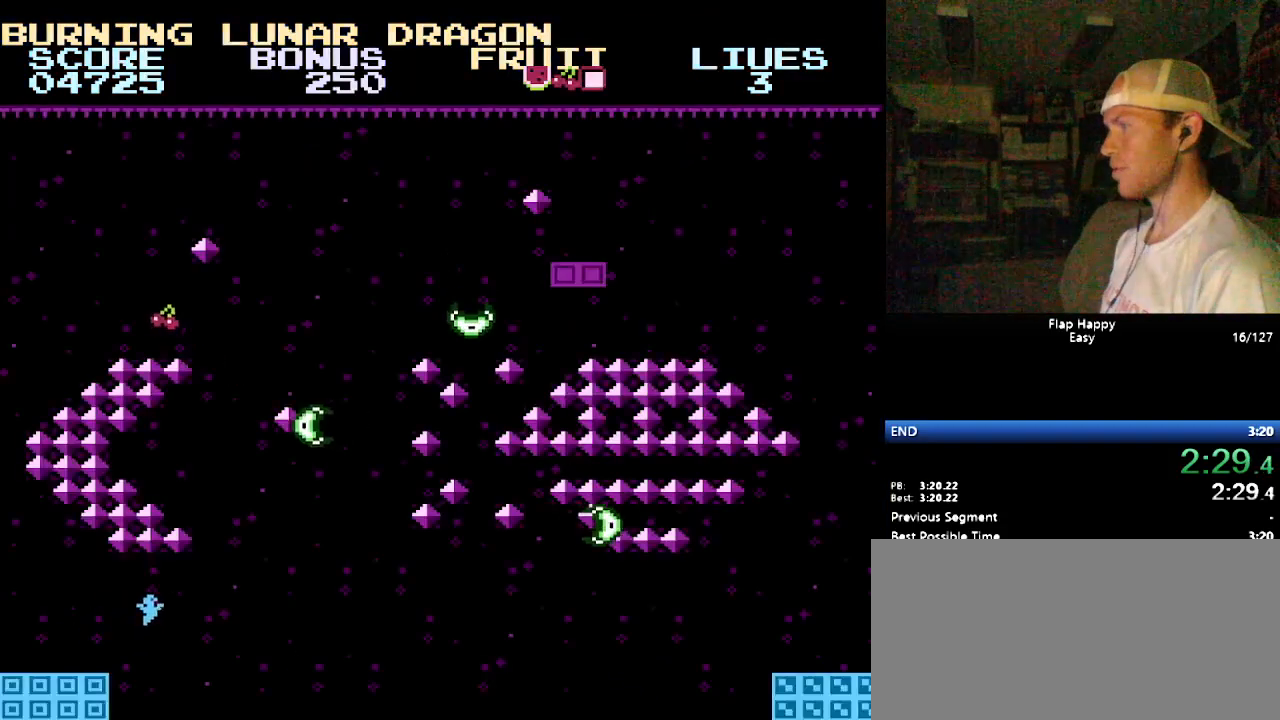
{"buttons": ["B", "DPAD_RIGHT"], "events": [[86, "B", "up"], [259, "B", "down"], [379, "B", "up"], [448, "B", "down"]]}
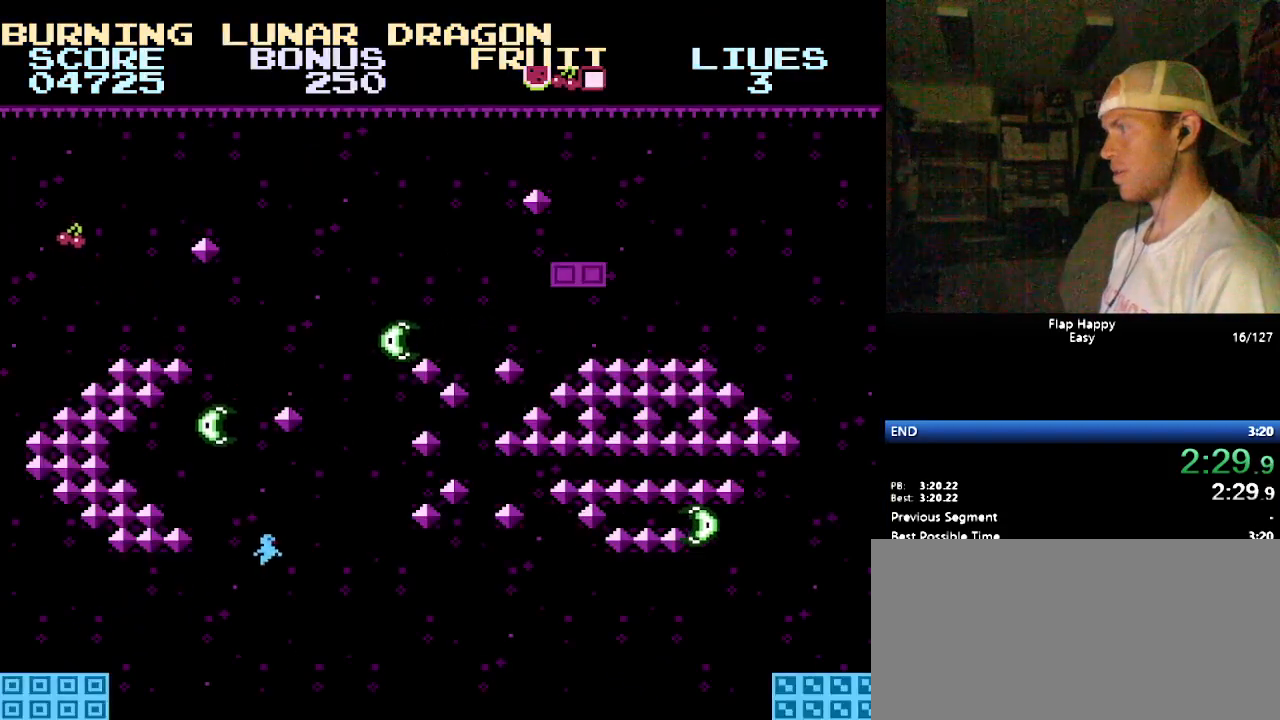
{"buttons": ["B"], "events": [[52, "B", "up"], [121, "B", "down"], [224, "B", "up"], [276, "B", "down"], [310, "DPAD_RIGHT", "up"], [397, "B", "up"], [448, "B", "down"]]}
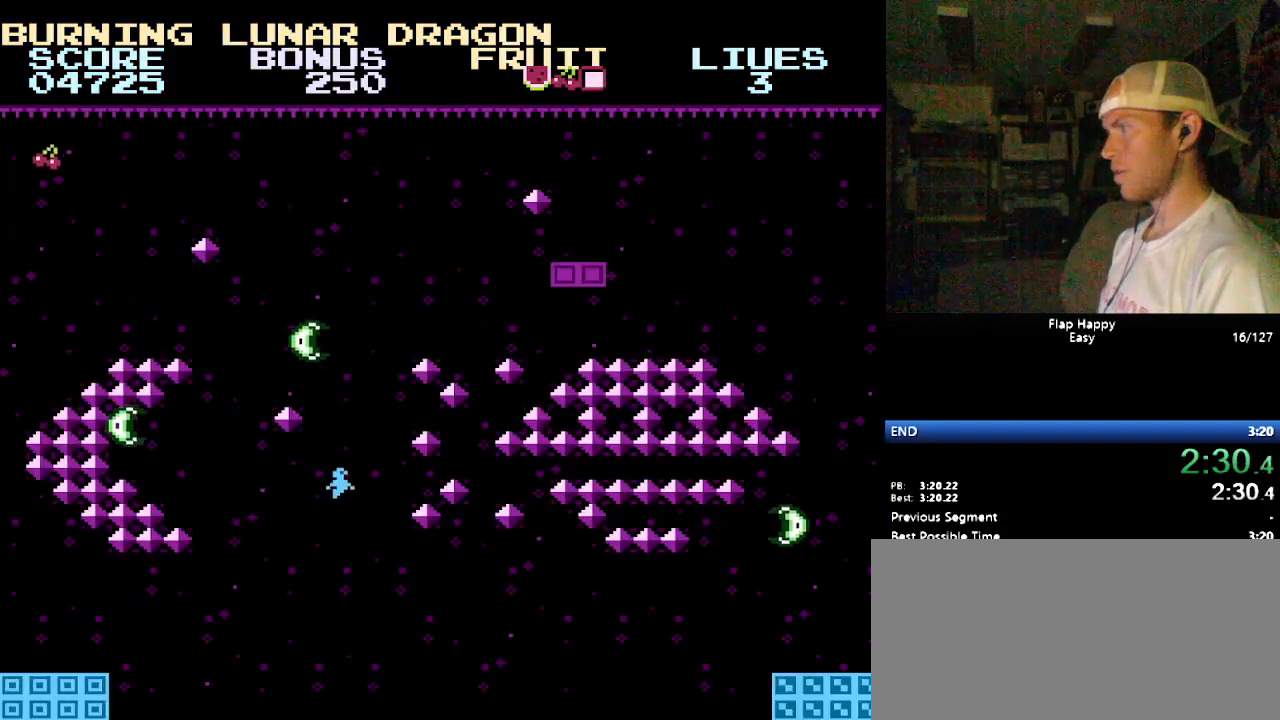
{"buttons": [], "events": [[17, "DPAD_RIGHT", "down"], [52, "B", "up"], [86, "B", "down"], [103, "DPAD_RIGHT", "up"], [207, "B", "up"], [241, "B", "down"], [379, "B", "up"], [397, "B", "down"], [500, "B", "up"]]}
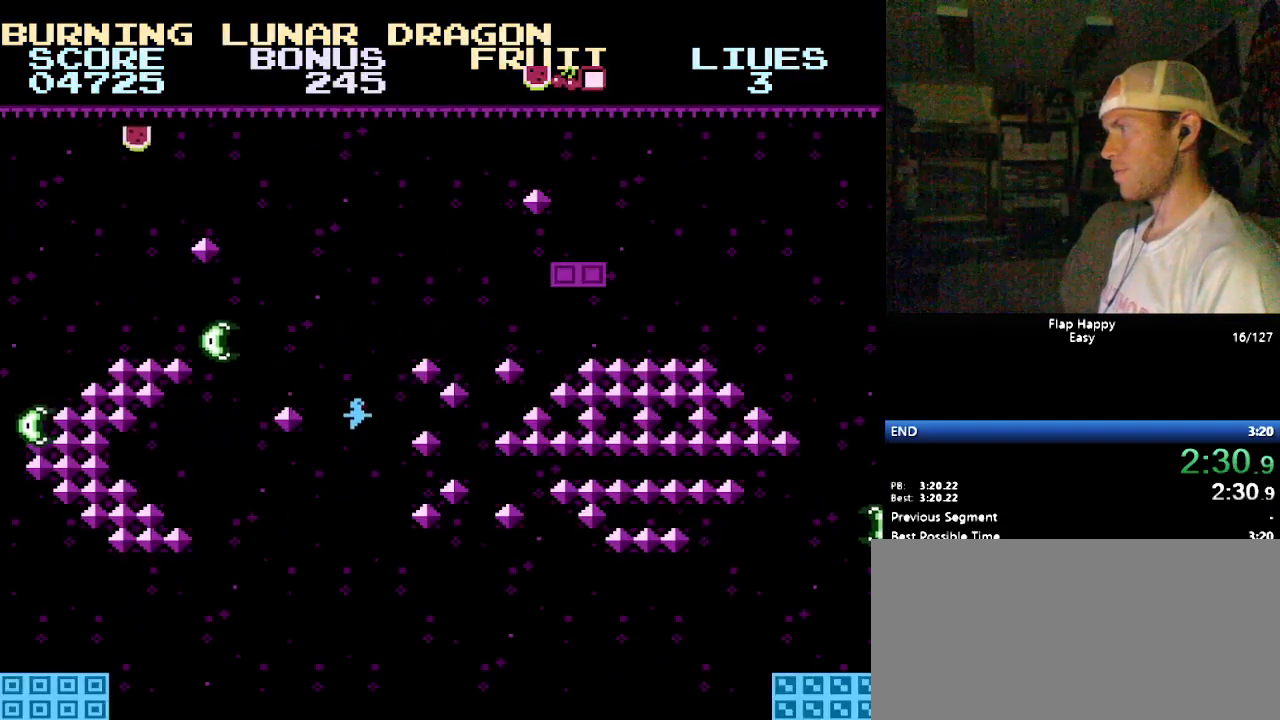
{"buttons": ["DPAD_RIGHT"], "events": [[69, "B", "down"], [121, "B", "up"], [190, "B", "down"], [328, "B", "up"], [362, "DPAD_RIGHT", "down"], [379, "B", "down"], [448, "B", "up"]]}
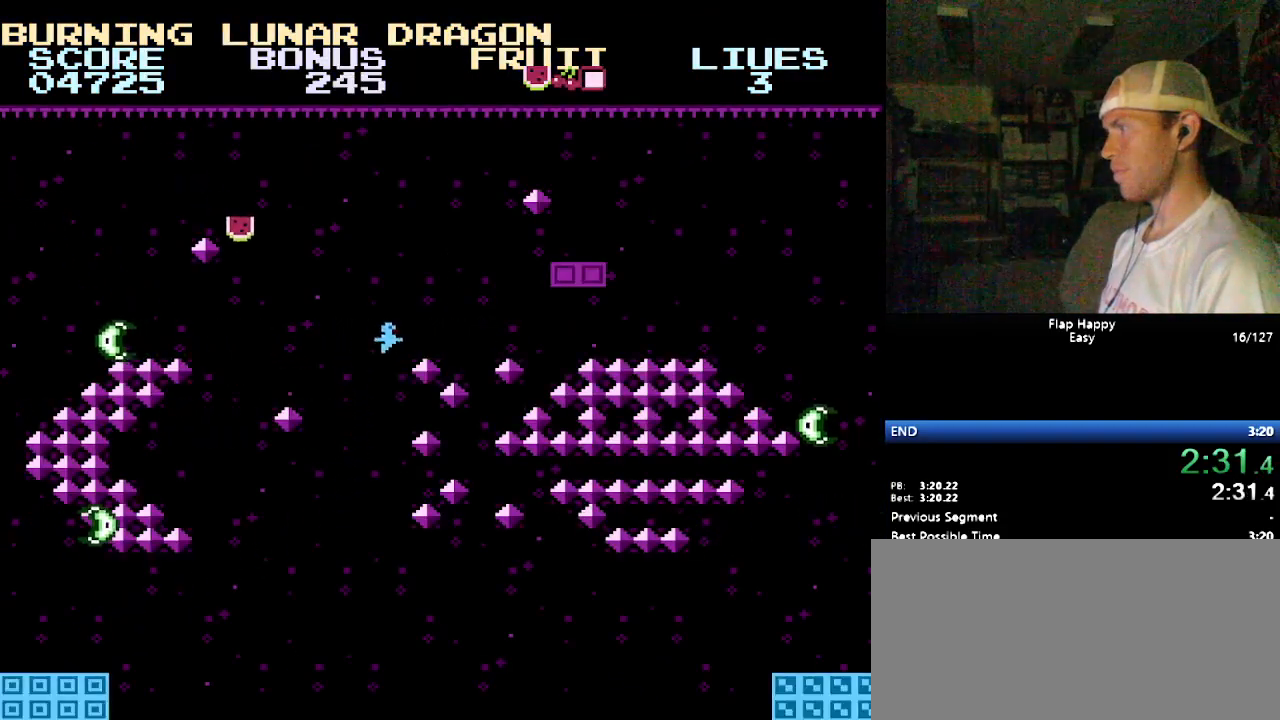
{"buttons": ["B", "DPAD_RIGHT"], "events": [[34, "B", "down"], [155, "B", "up"], [310, "B", "down"], [397, "B", "up"], [500, "B", "down"]]}
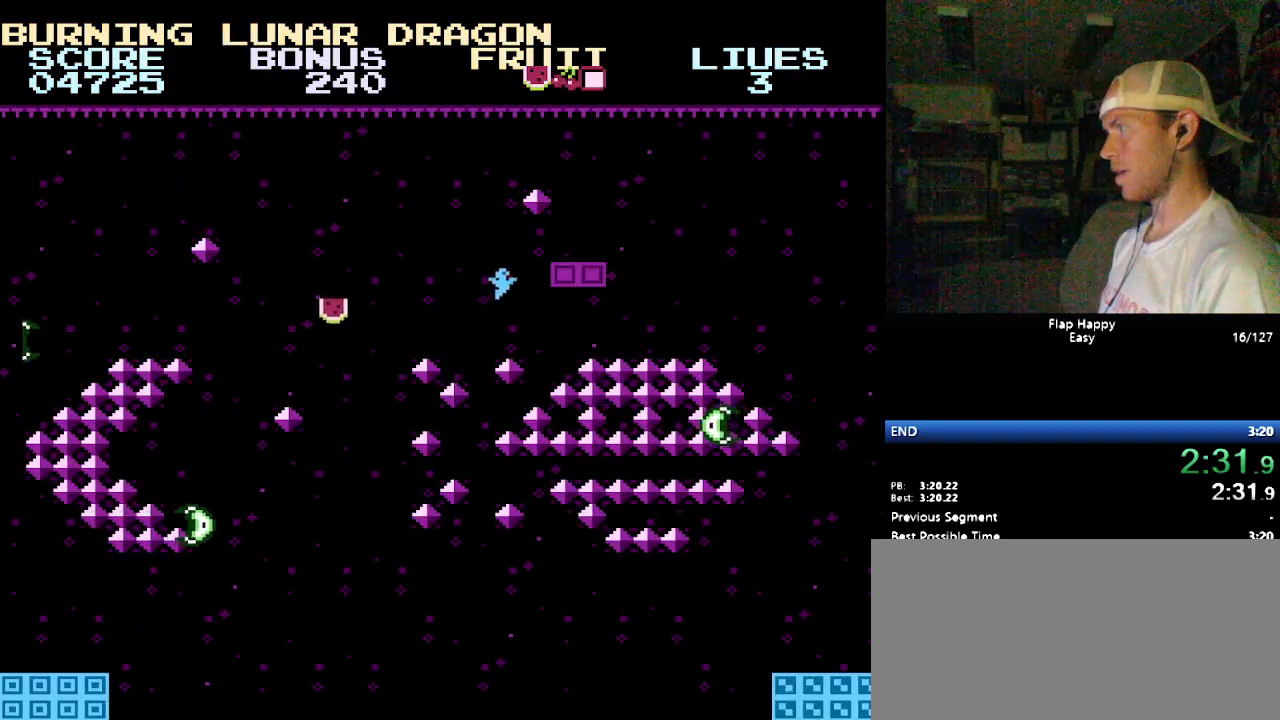
{"buttons": ["DPAD_RIGHT"], "events": [[34, "B", "up"]]}
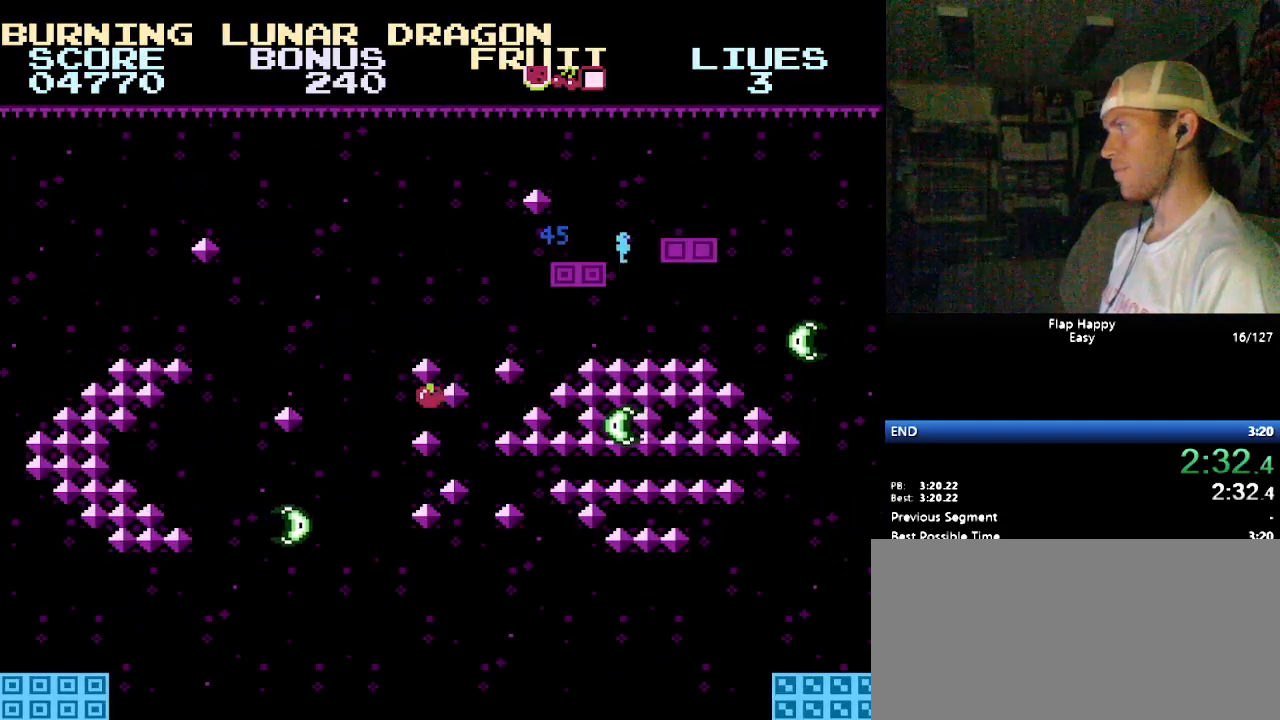
{"buttons": ["DPAD_LEFT"], "events": [[172, "DPAD_LEFT", "down"], [172, "DPAD_RIGHT", "up"]]}
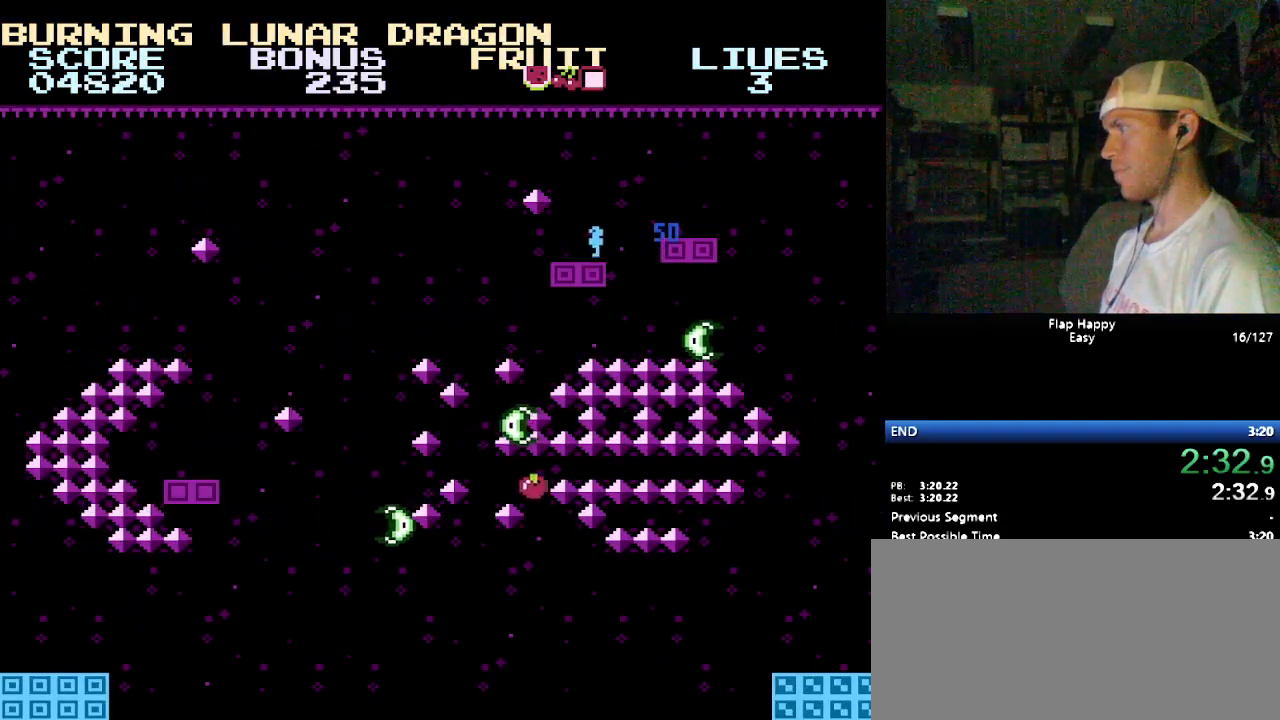
{"buttons": ["B", "DPAD_LEFT"], "events": [[483, "B", "down"]]}
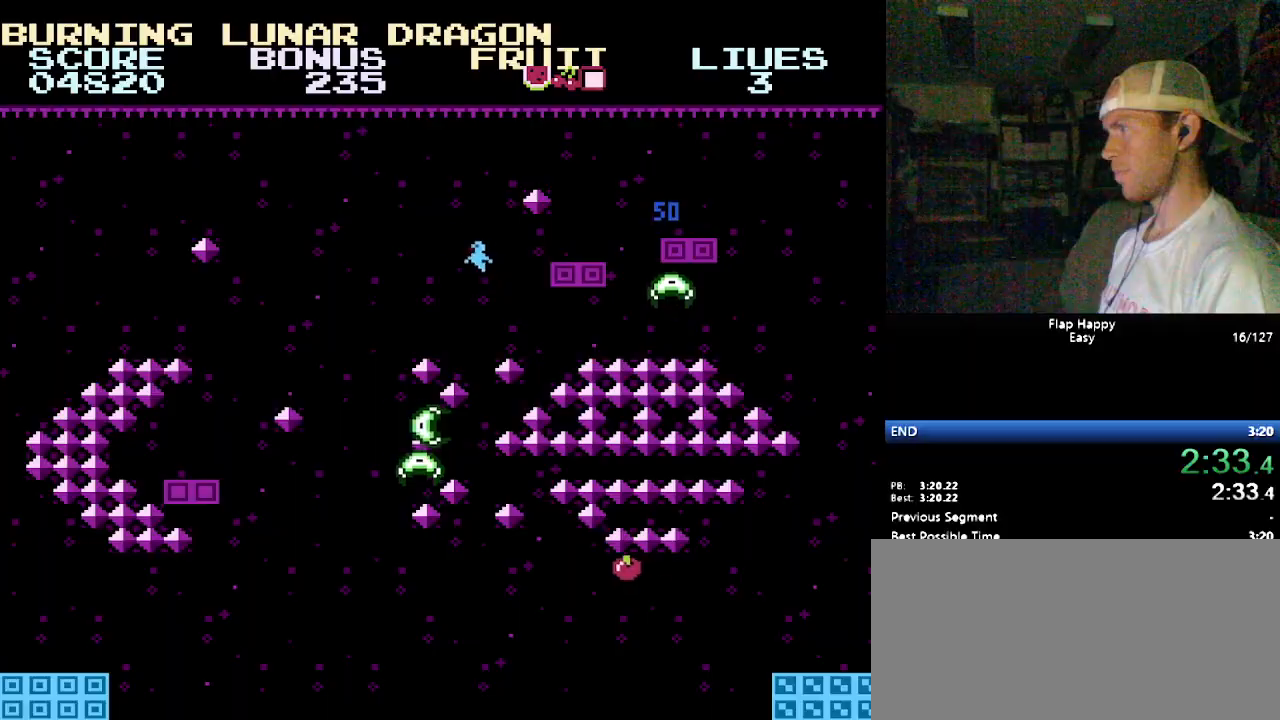
{"buttons": ["DPAD_LEFT"], "events": [[362, "B", "up"]]}
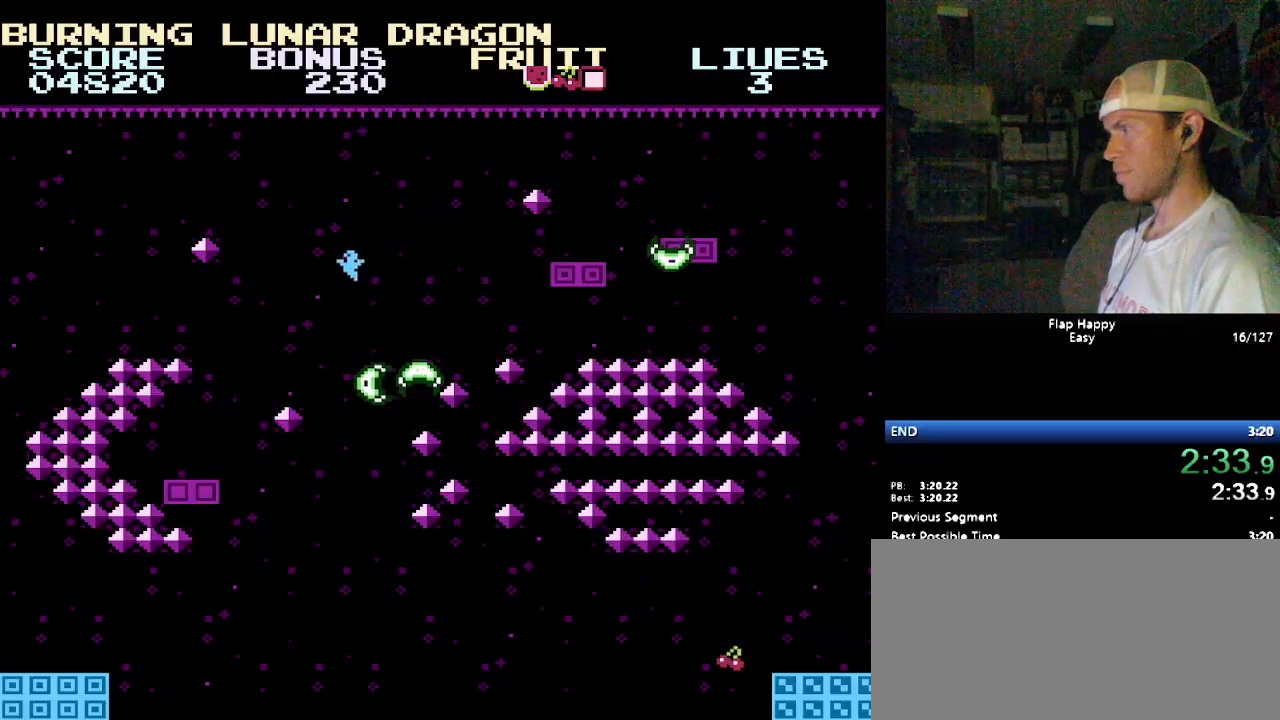
{"buttons": ["B"], "events": [[310, "B", "down"], [362, "B", "up"], [414, "DPAD_LEFT", "up"], [414, "DPAD_RIGHT", "down"], [448, "B", "down"], [483, "DPAD_RIGHT", "up"]]}
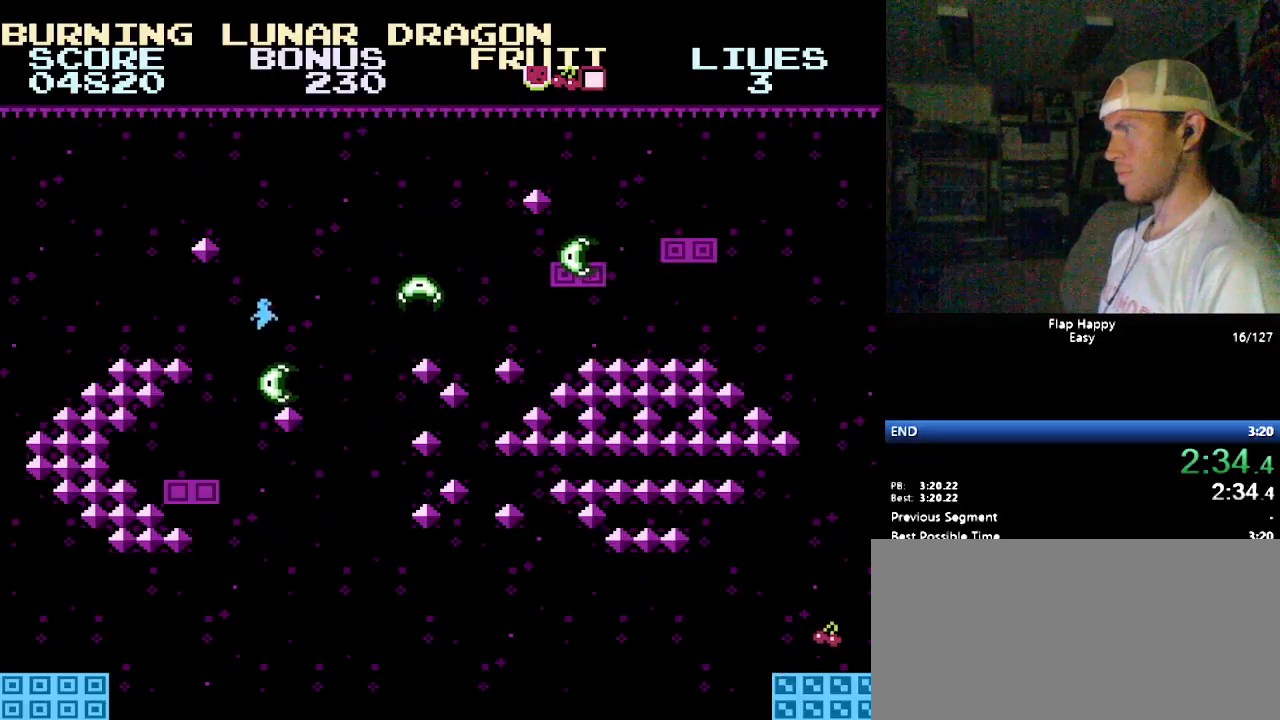
{"buttons": ["DPAD_RIGHT"], "events": [[86, "B", "up"], [259, "DPAD_RIGHT", "down"]]}
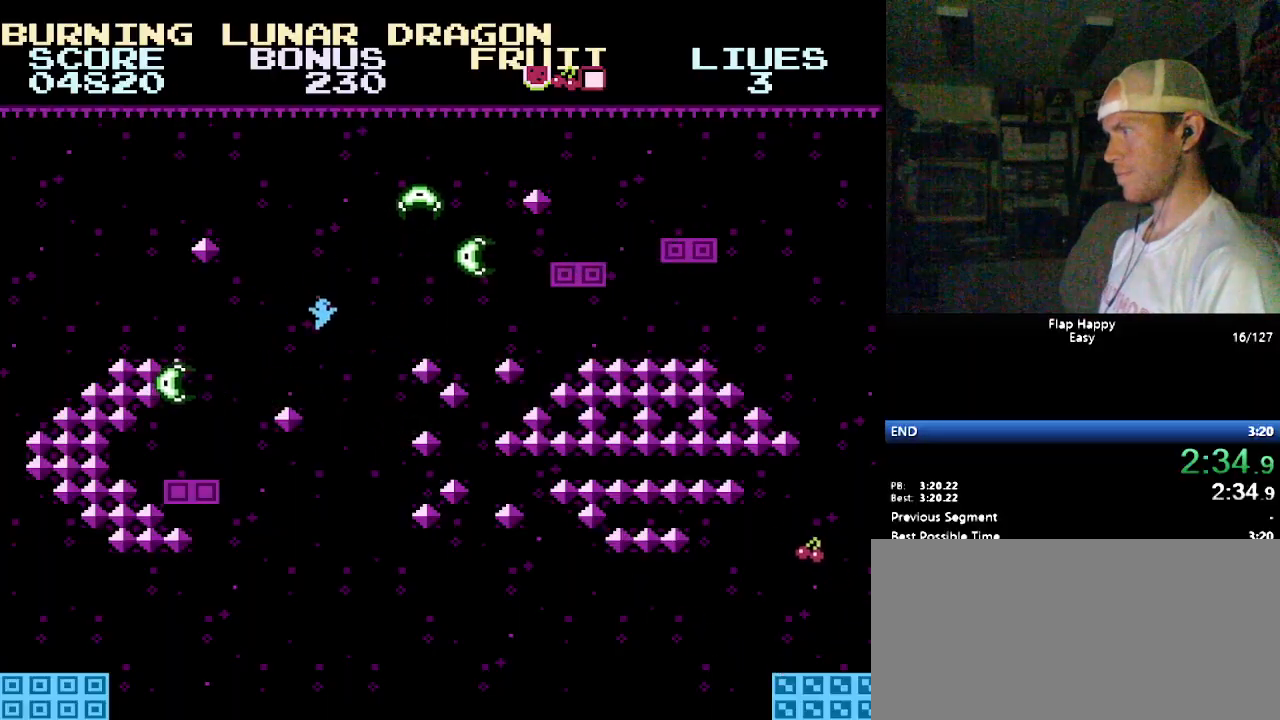
{"buttons": ["DPAD_LEFT"], "events": [[86, "DPAD_RIGHT", "up"], [328, "DPAD_LEFT", "down"]]}
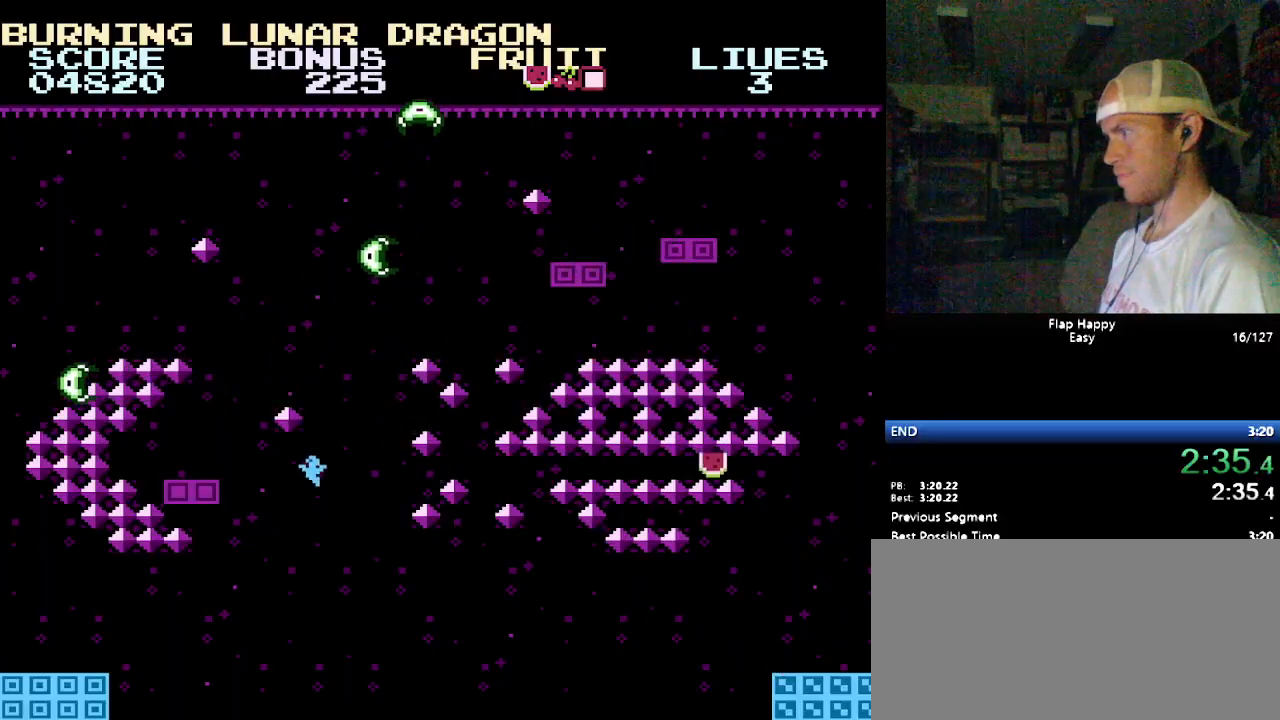
{"buttons": ["DPAD_RIGHT"], "events": [[52, "B", "down"], [103, "B", "up"], [483, "DPAD_LEFT", "up"], [483, "DPAD_RIGHT", "down"]]}
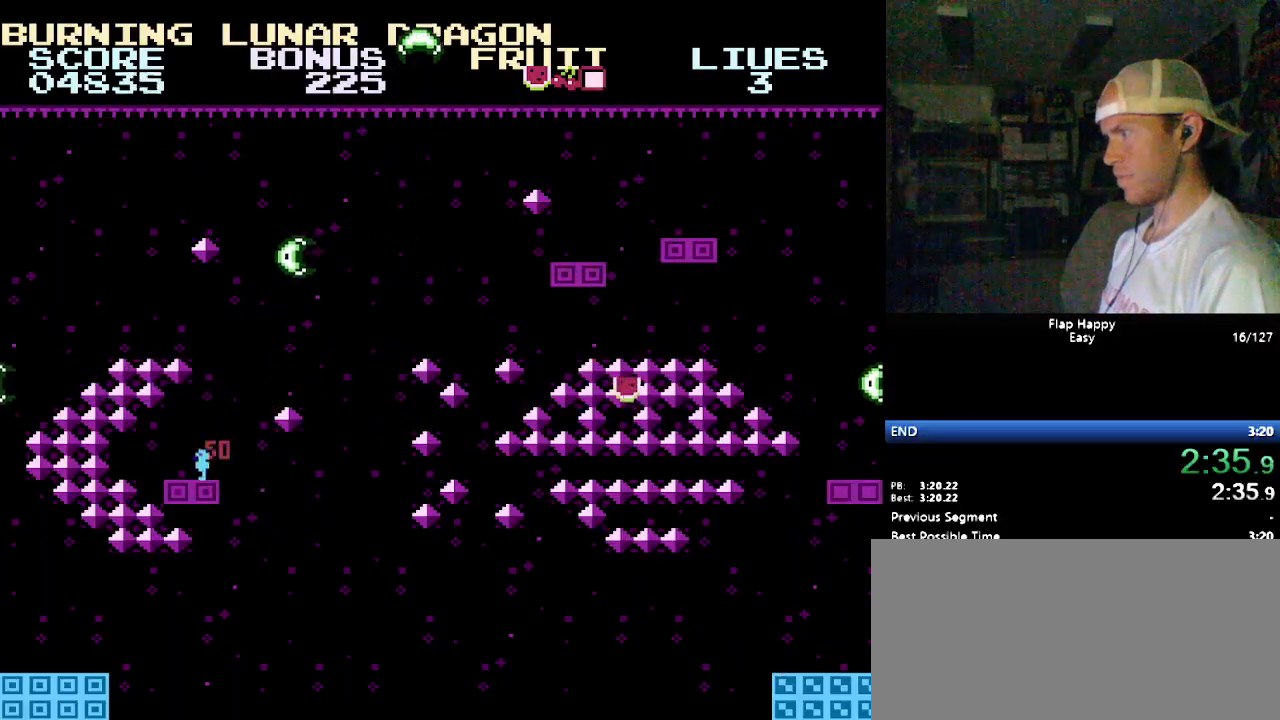
{"buttons": ["DPAD_RIGHT"], "events": []}
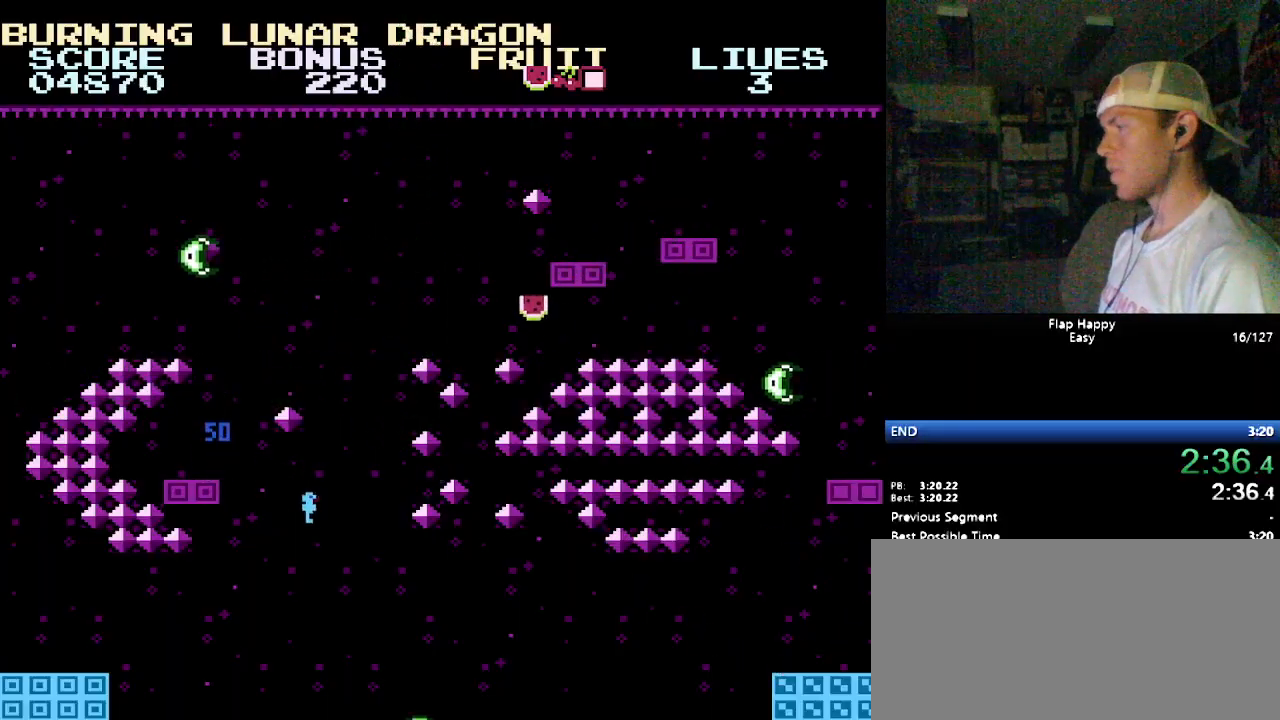
{"buttons": ["DPAD_RIGHT"], "events": [[310, "B", "down"], [448, "B", "up"]]}
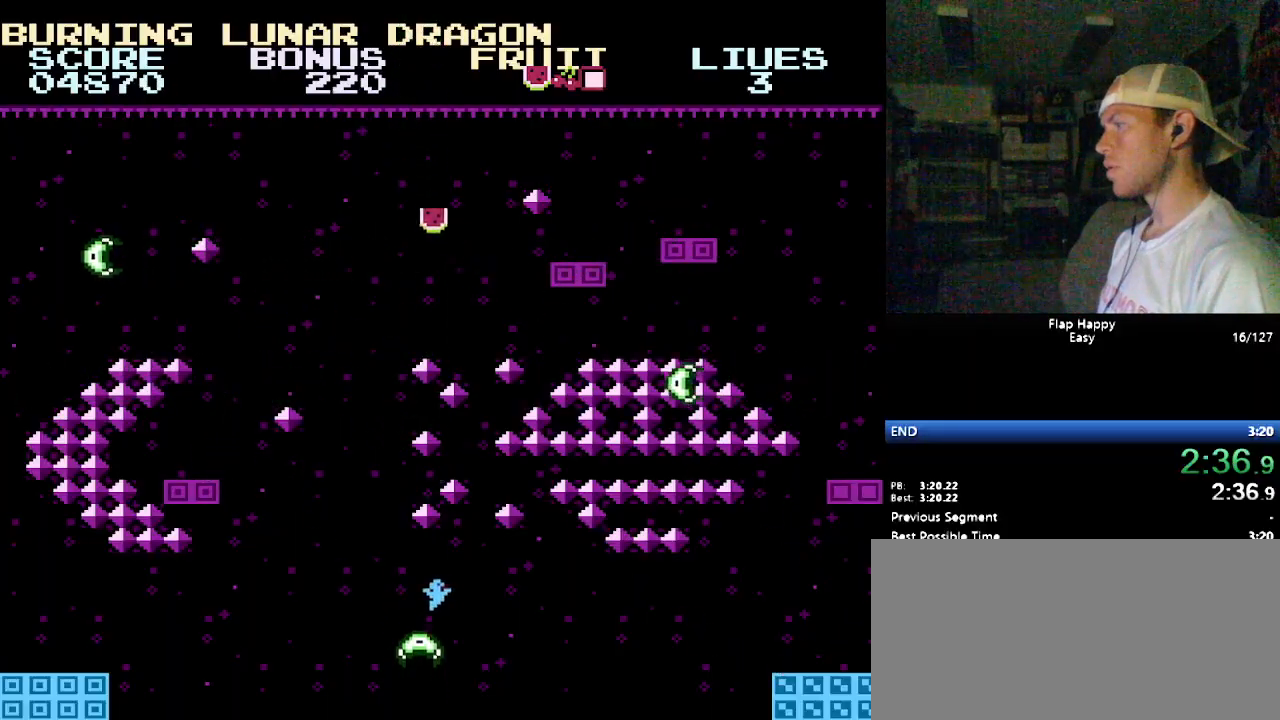
{"buttons": ["B", "DPAD_RIGHT"], "events": [[466, "B", "down"]]}
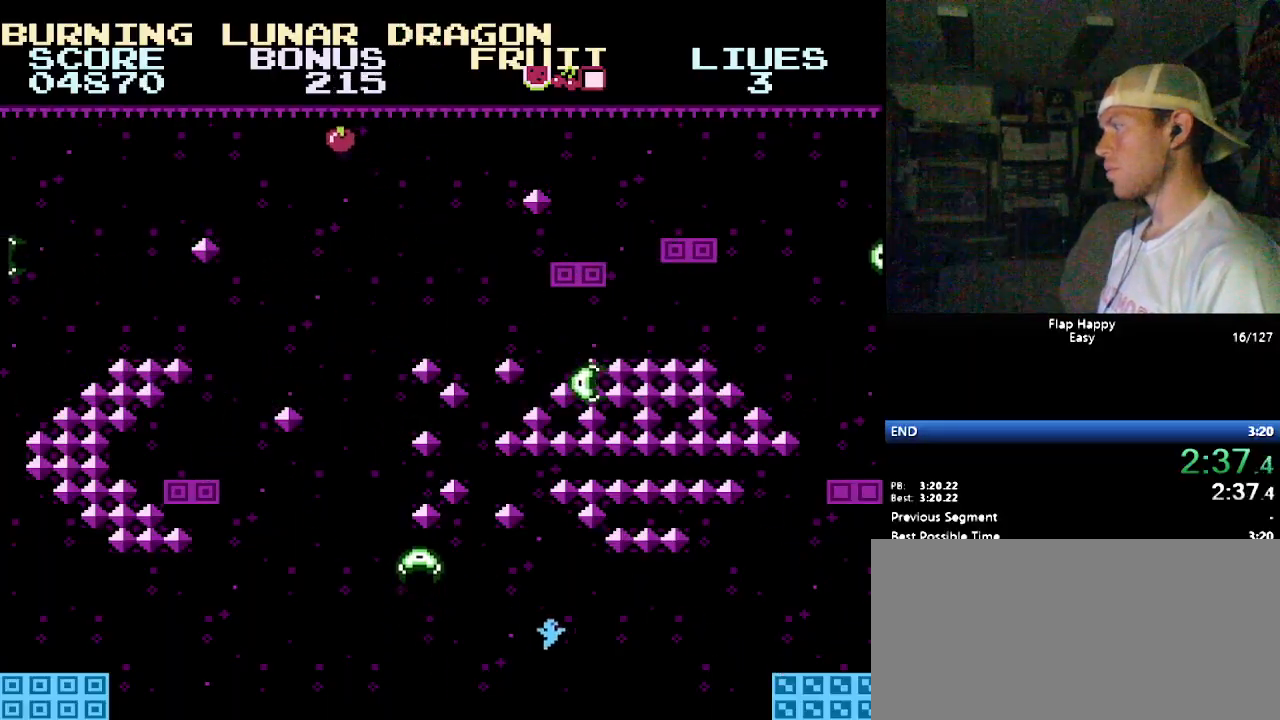
{"buttons": ["DPAD_RIGHT"], "events": [[121, "B", "up"], [397, "B", "down"], [483, "B", "up"]]}
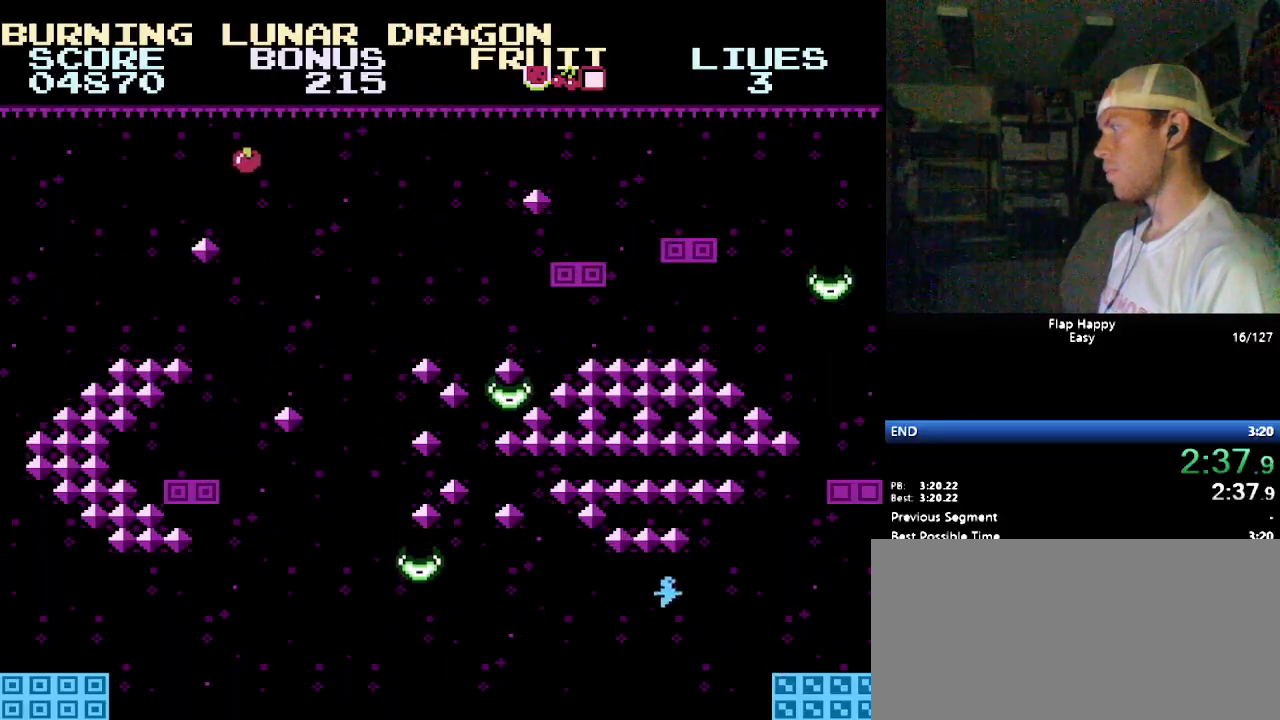
{"buttons": ["DPAD_RIGHT"], "events": [[69, "B", "down"], [138, "B", "up"], [207, "B", "down"], [310, "B", "up"], [362, "B", "down"], [448, "B", "up"]]}